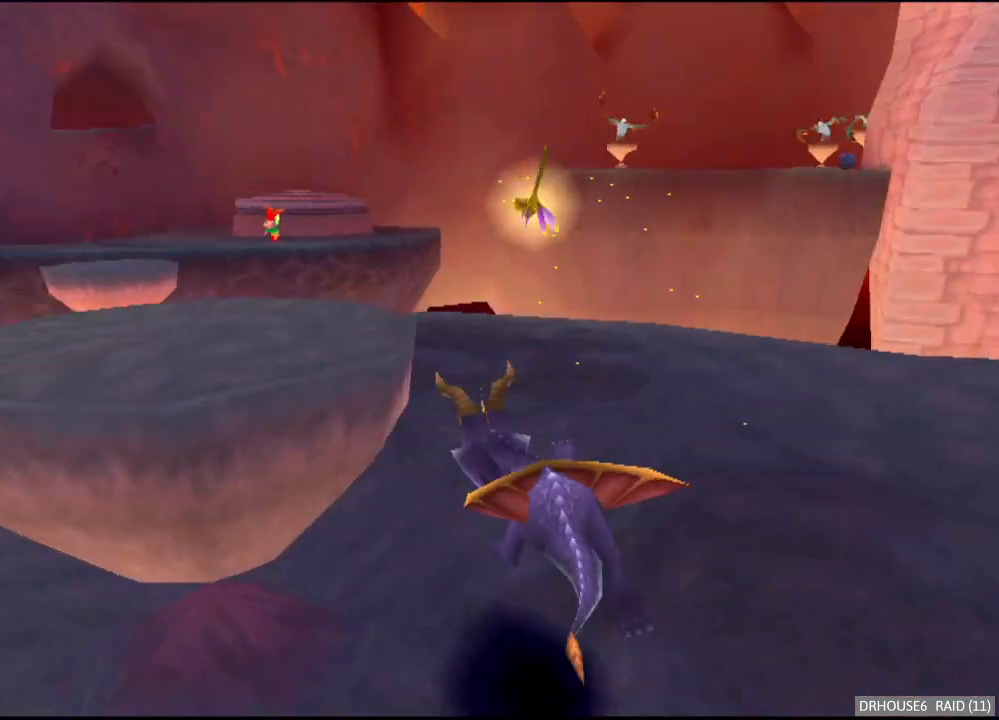
Gameplay with a controller (Xbox layout); each line is a JSON object with the inputs held at the frame after it. "button_events" lists button changes between this image and that frame as [ms after this image, input, new state], when the widget could be followed in between (sticks are given only as held states).
{"buttons": [], "left_stick": "up", "right_stick": "center", "button_events": []}
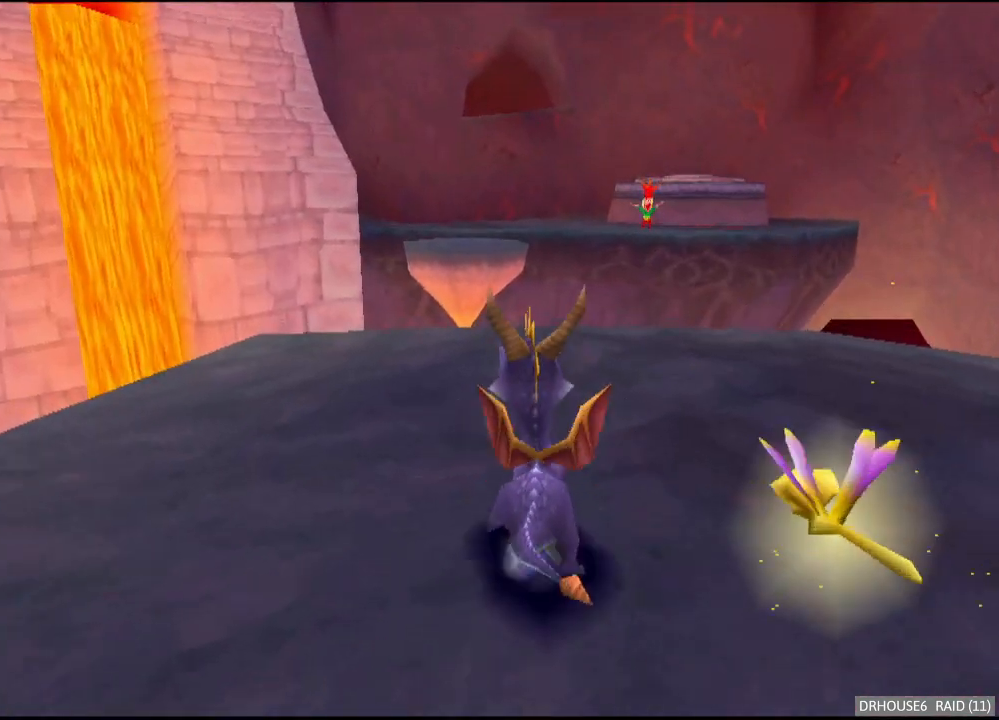
{"buttons": ["A"], "left_stick": "up", "right_stick": "center", "button_events": [[17, "X", "down"], [350, "X", "up"], [417, "A", "down"]]}
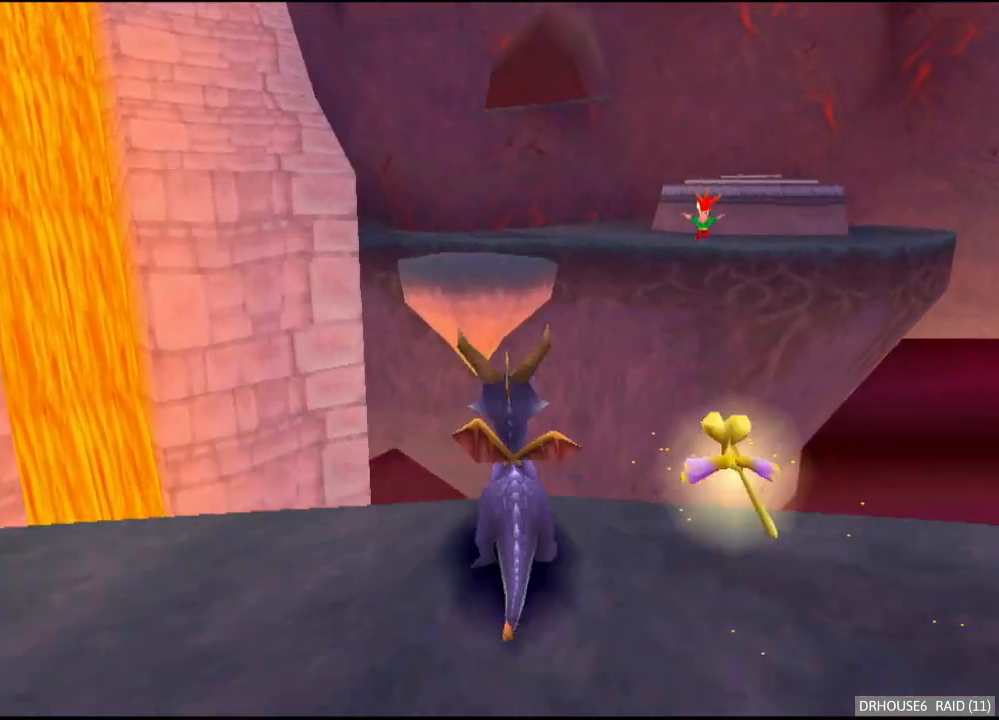
{"buttons": [], "left_stick": "center", "right_stick": "center", "button_events": [[217, "A", "up"], [283, "X", "down"], [350, "A", "down"], [350, "X", "up"], [400, "A", "up"]]}
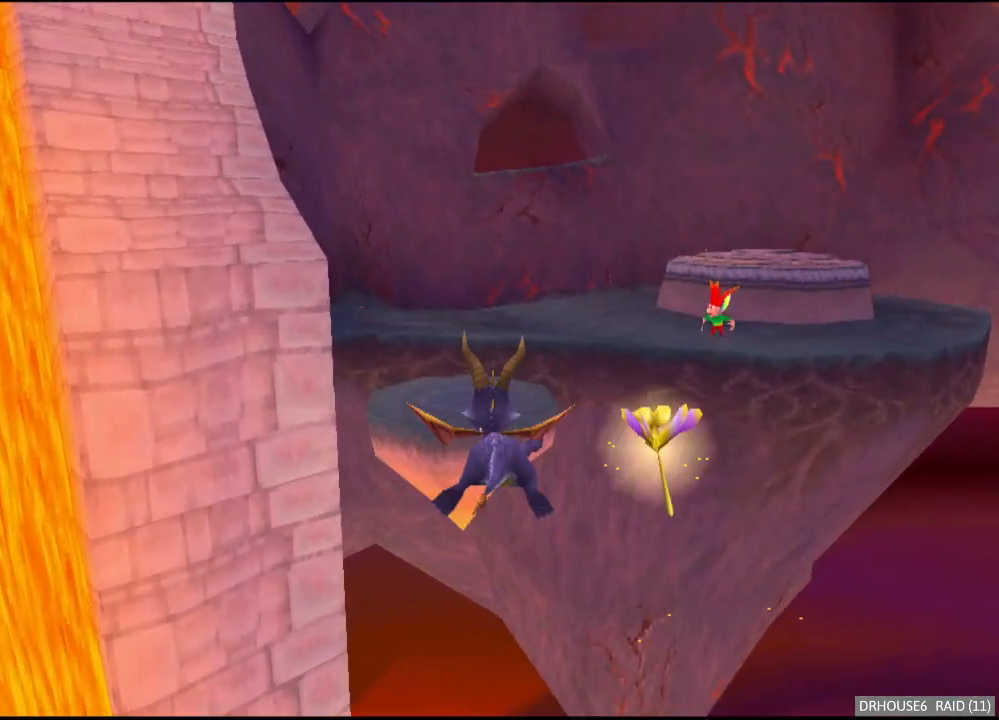
{"buttons": ["X"], "left_stick": "right", "right_stick": "center", "button_events": [[317, "X", "down"]]}
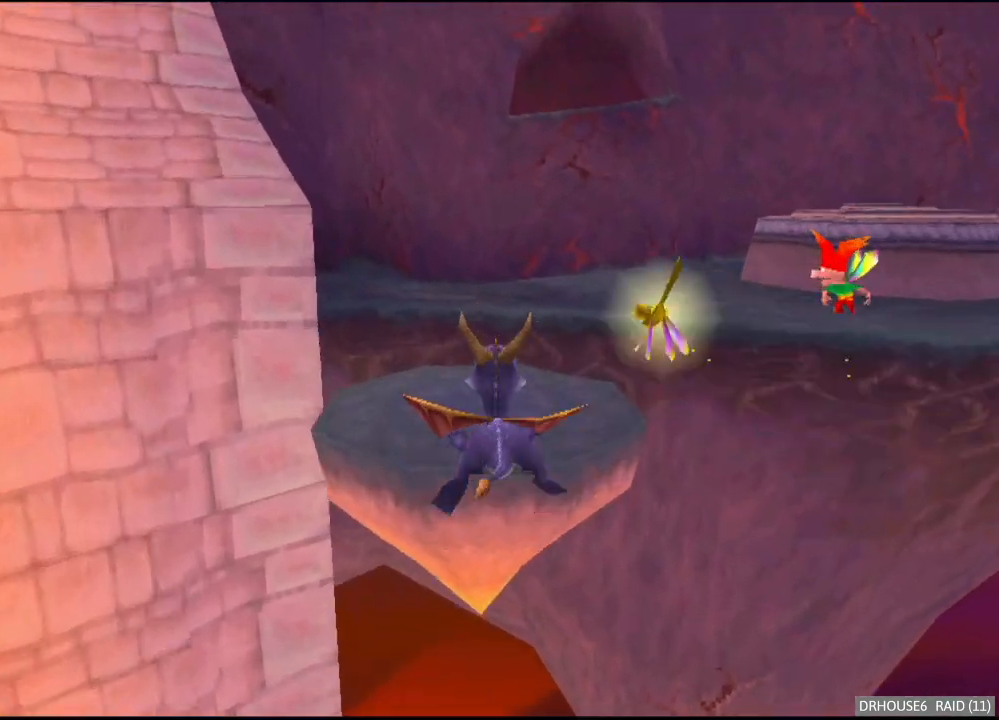
{"buttons": ["X"], "left_stick": "center", "right_stick": "center", "button_events": [[217, "A", "down"], [350, "A", "up"]]}
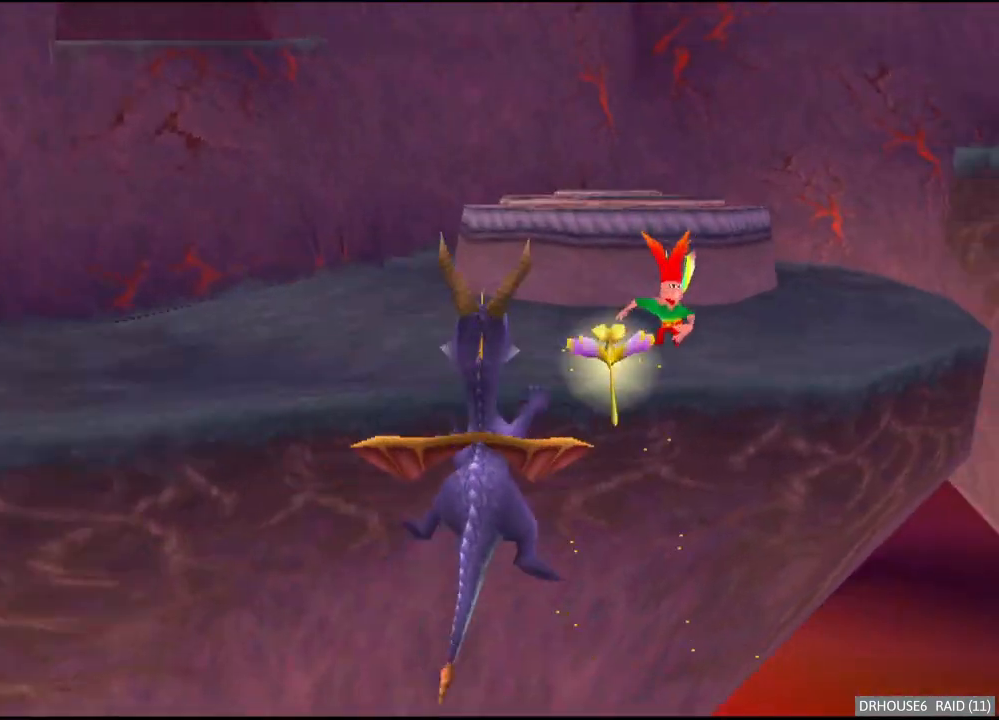
{"buttons": [], "left_stick": "up-right", "right_stick": "center", "button_events": [[333, "X", "up"], [383, "B", "down"], [467, "B", "up"]]}
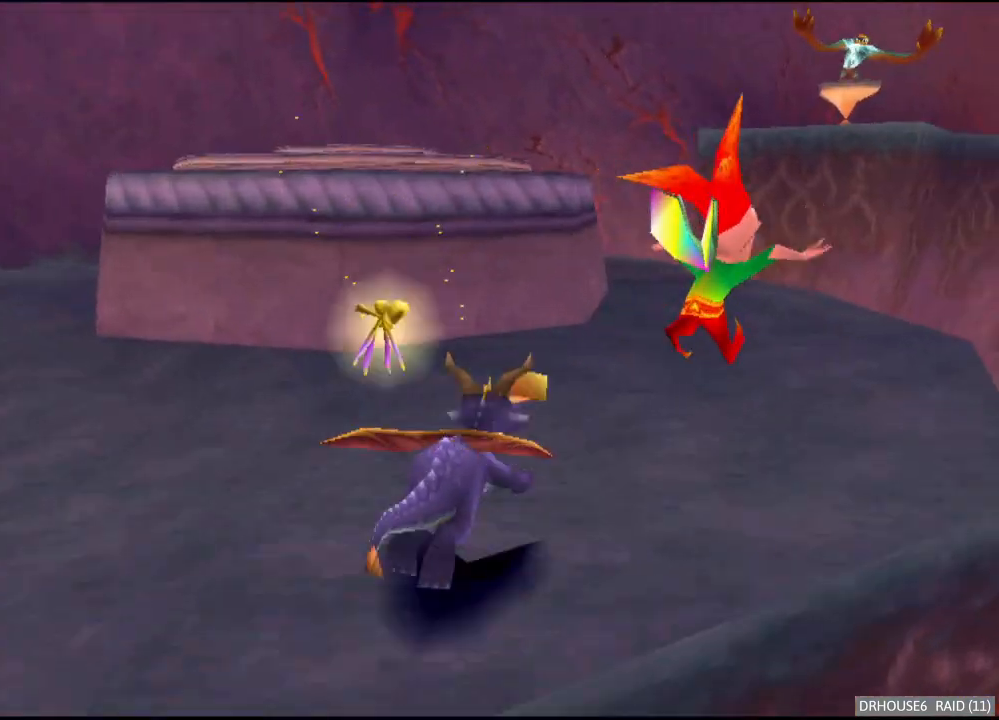
{"buttons": ["A"], "left_stick": "left", "right_stick": "center", "button_events": [[33, "X", "down"], [167, "X", "up"], [217, "A", "down"]]}
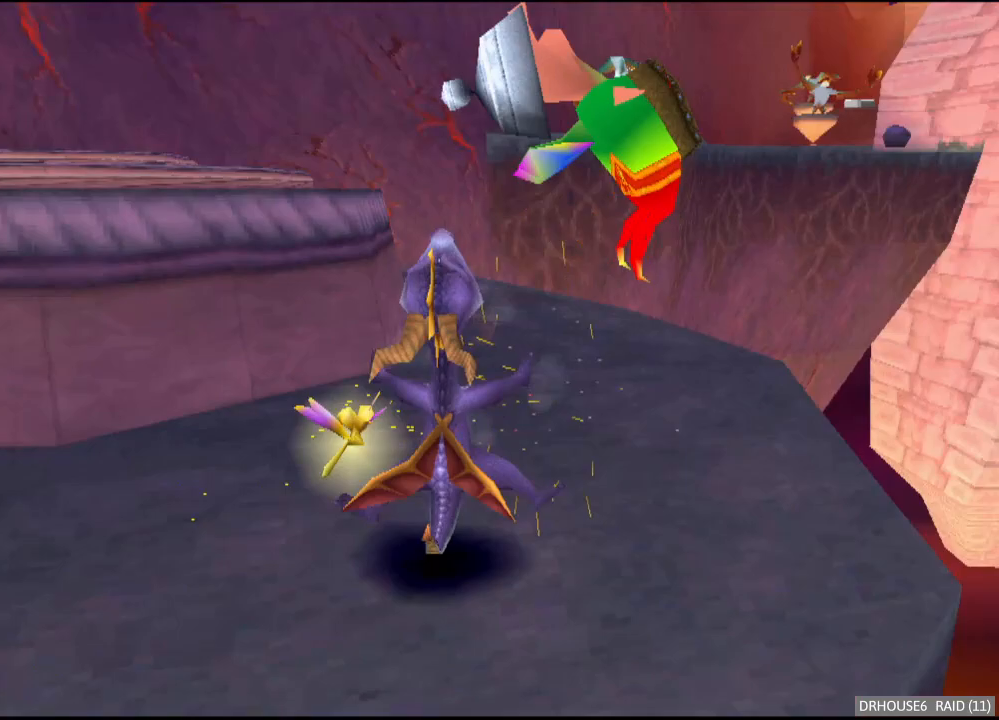
{"buttons": ["X"], "left_stick": "up-left", "right_stick": "center", "button_events": [[117, "A", "up"], [383, "X", "down"]]}
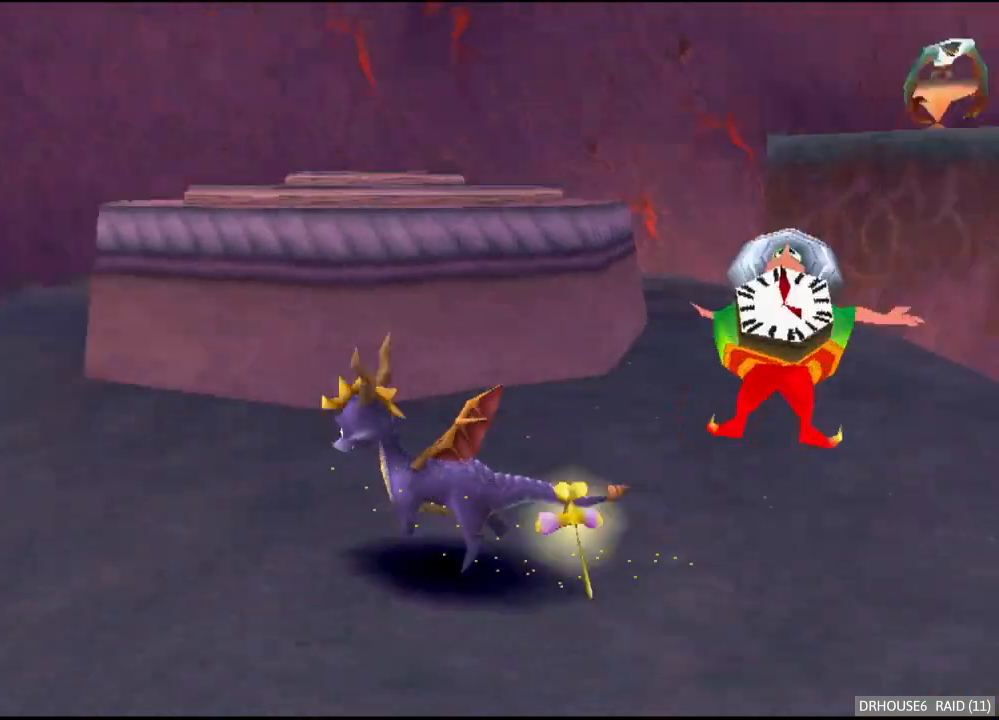
{"buttons": ["A", "L2"], "left_stick": "up", "right_stick": "center", "button_events": [[17, "X", "up"], [67, "A", "down"], [133, "L2", "down"]]}
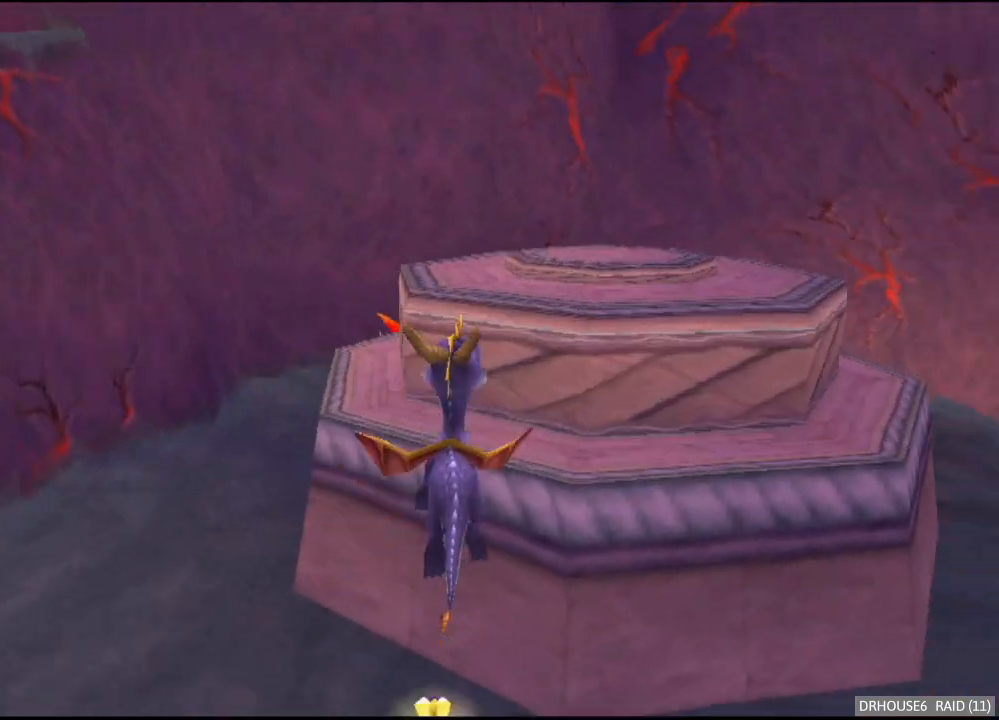
{"buttons": ["A"], "left_stick": "up", "right_stick": "center", "button_events": [[133, "A", "up"], [200, "L2", "up"], [400, "A", "down"]]}
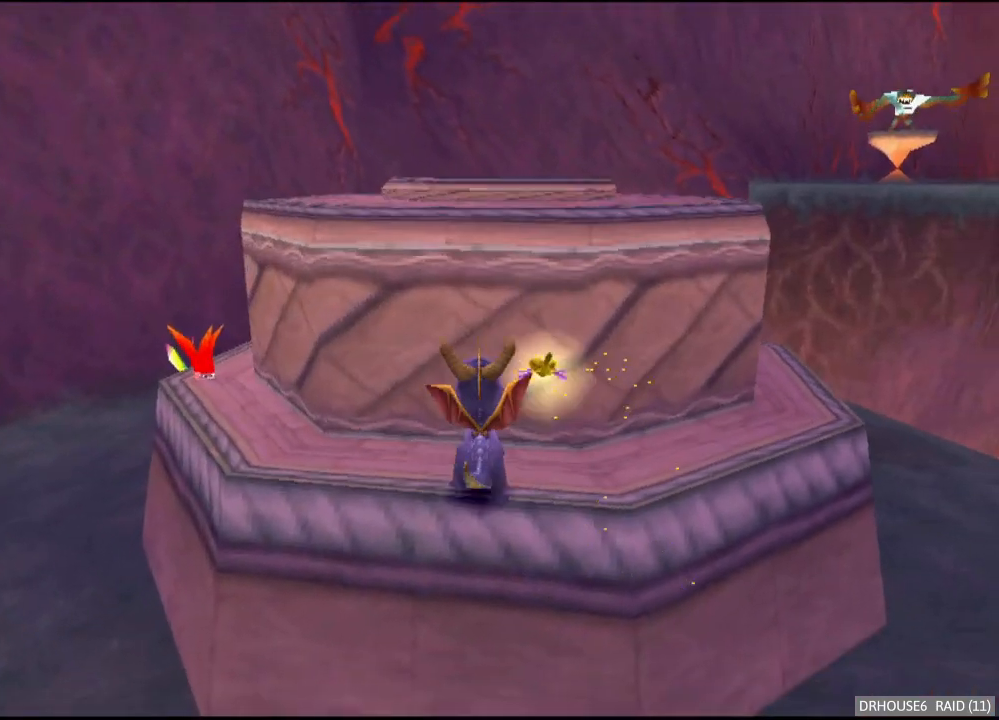
{"buttons": ["L2"], "left_stick": "up-right", "right_stick": "center", "button_events": [[367, "A", "up"], [450, "L2", "down"]]}
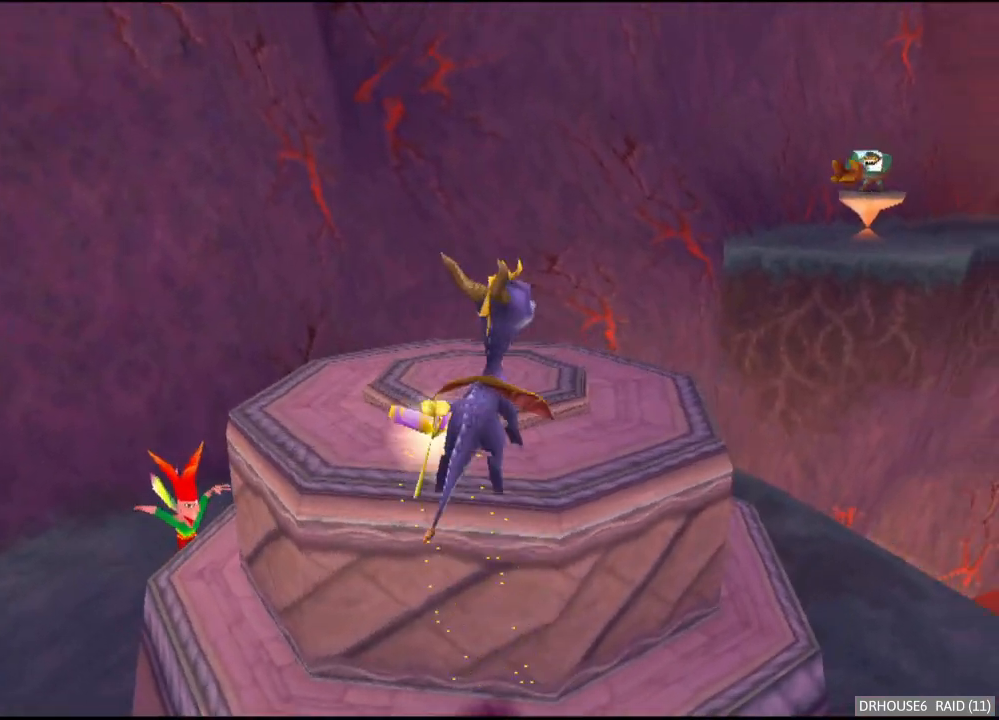
{"buttons": ["X"], "left_stick": "up", "right_stick": "center", "button_events": [[117, "L2", "up"], [433, "X", "down"]]}
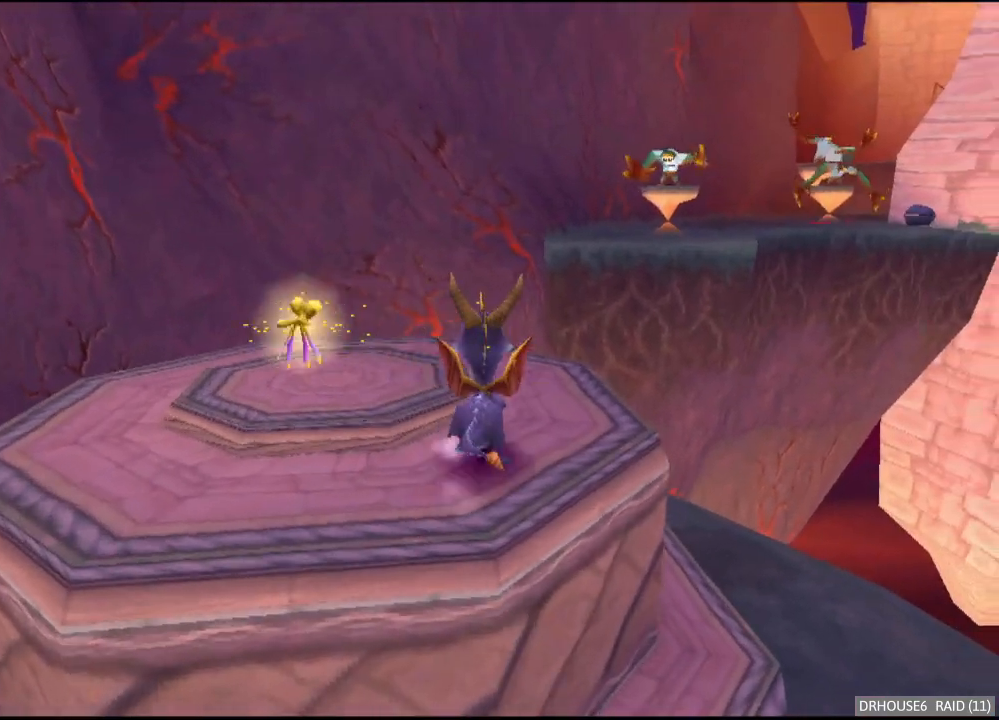
{"buttons": ["A"], "left_stick": "up", "right_stick": "center", "button_events": [[183, "X", "up"], [233, "A", "down"]]}
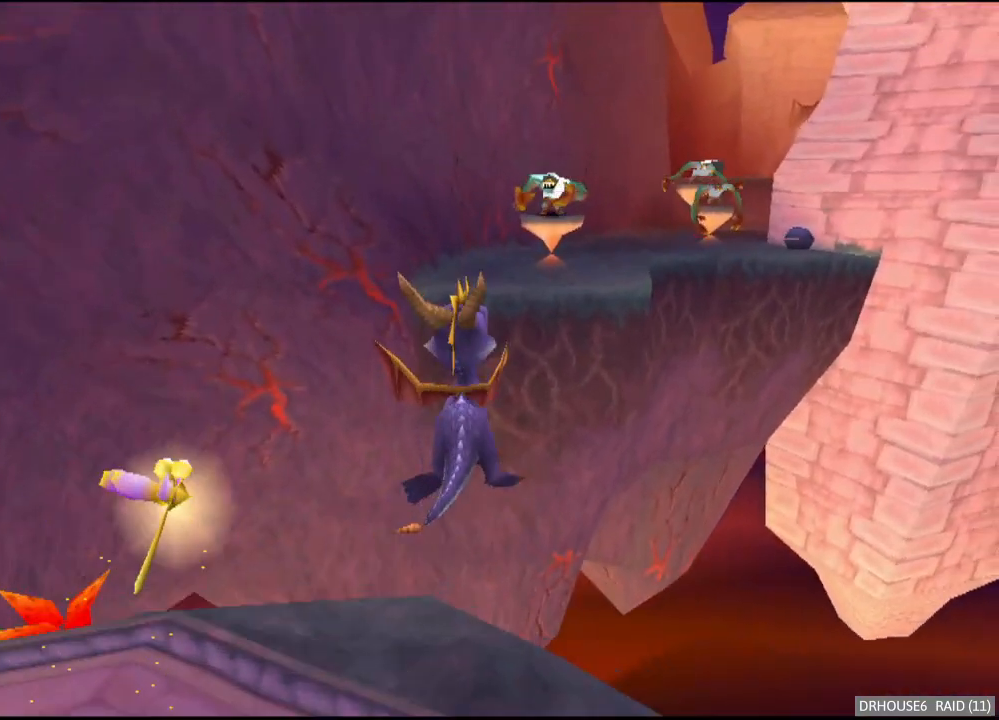
{"buttons": [], "left_stick": "center", "right_stick": "center", "button_events": [[267, "A", "up"], [350, "X", "down"], [400, "A", "down"], [417, "X", "up"], [450, "A", "up"]]}
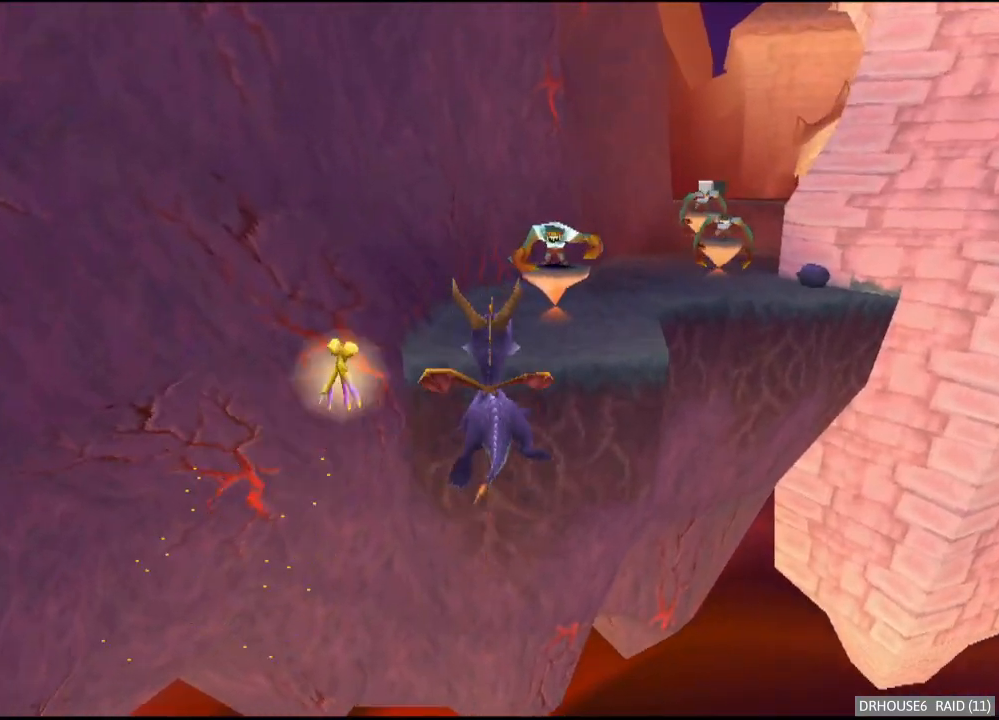
{"buttons": [], "left_stick": "center", "right_stick": "center", "button_events": []}
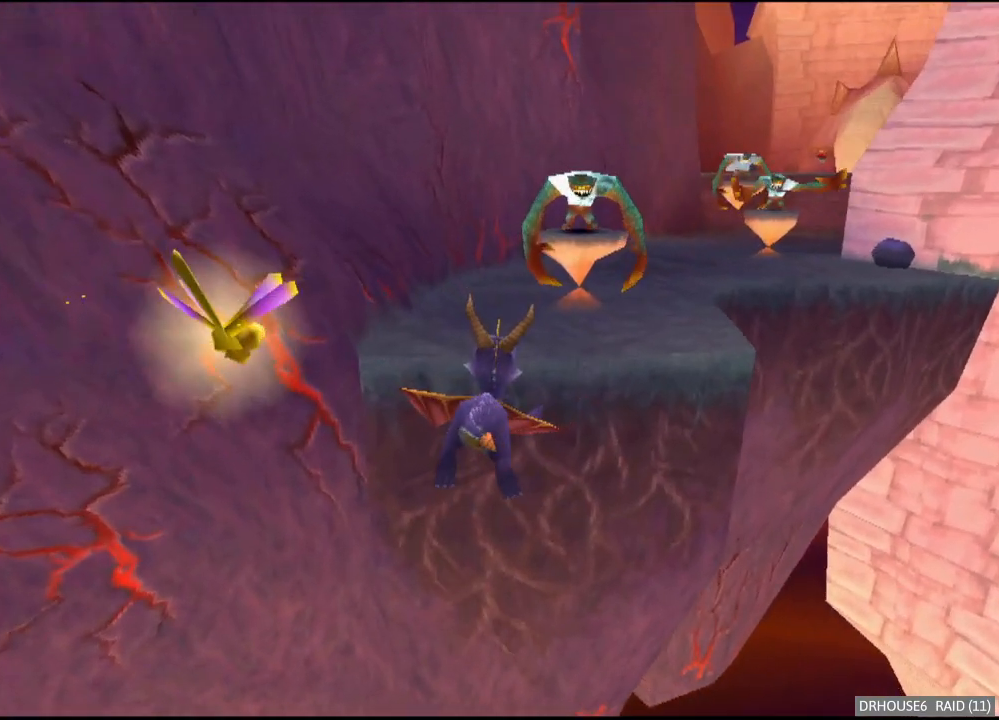
{"buttons": ["X"], "left_stick": "right", "right_stick": "center", "button_events": [[250, "X", "down"]]}
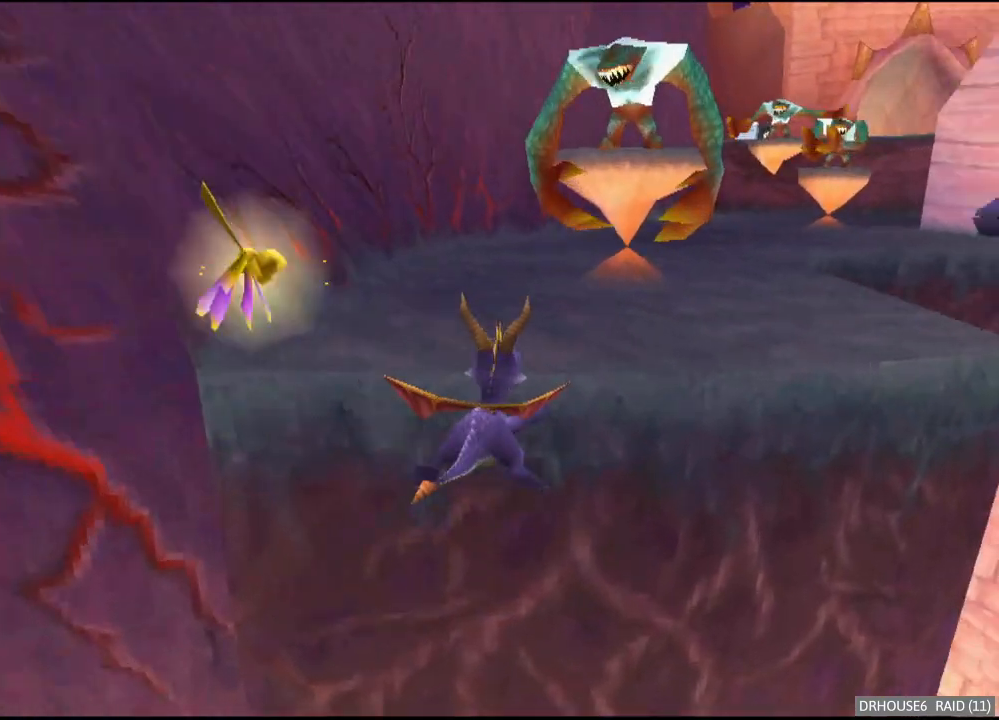
{"buttons": ["X"], "left_stick": "center", "right_stick": "center", "button_events": []}
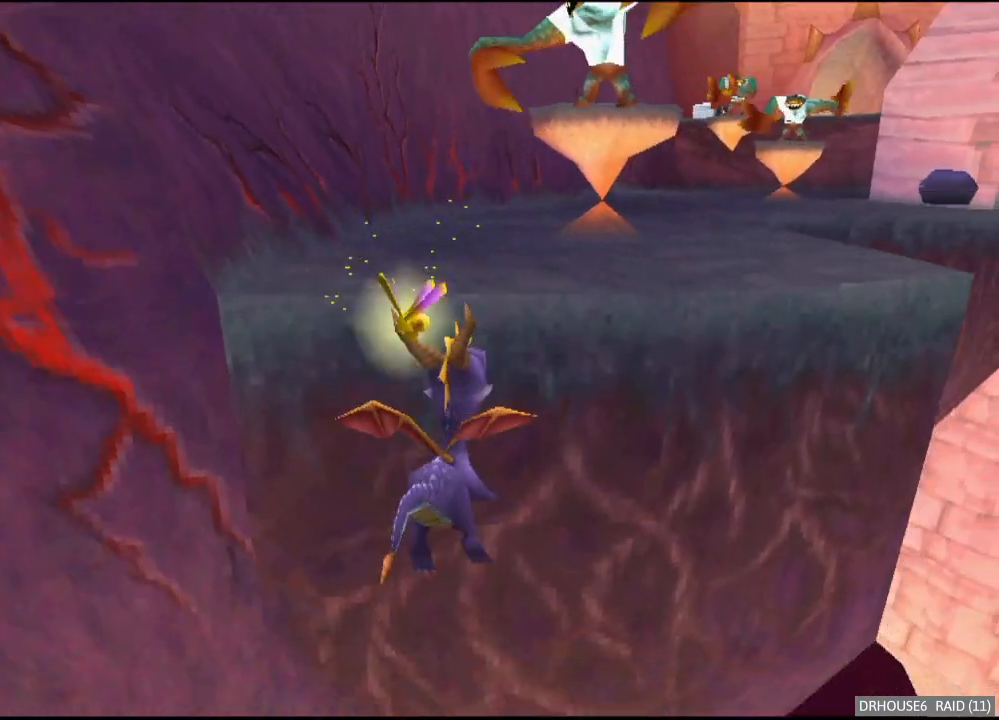
{"buttons": [], "left_stick": "center", "right_stick": "center", "button_events": [[33, "X", "up"]]}
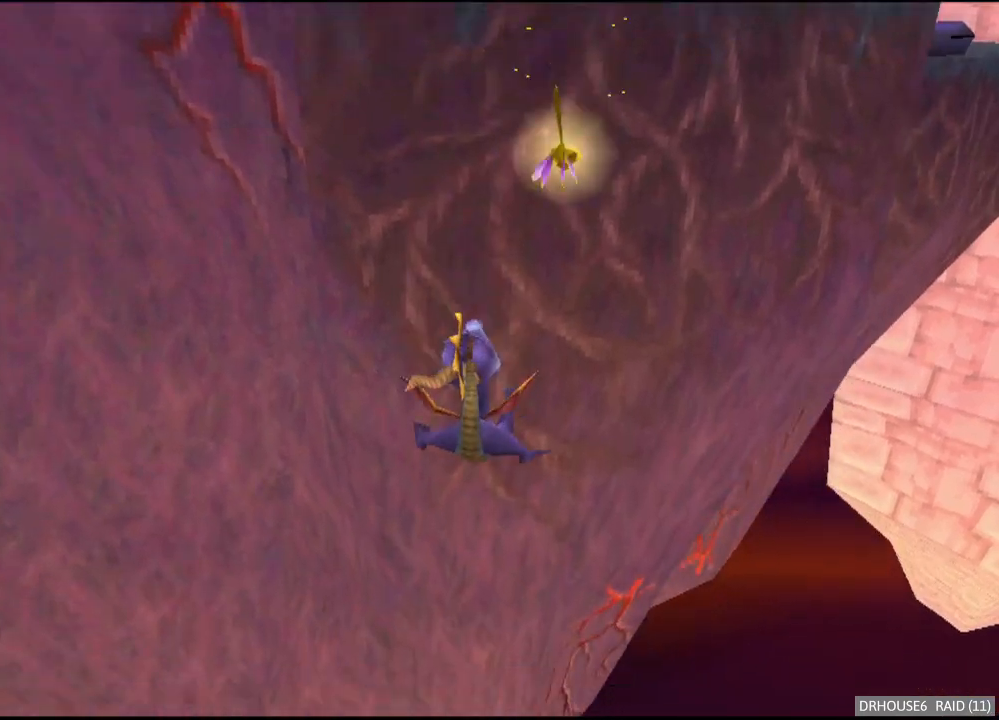
{"buttons": [], "left_stick": "center", "right_stick": "center", "button_events": []}
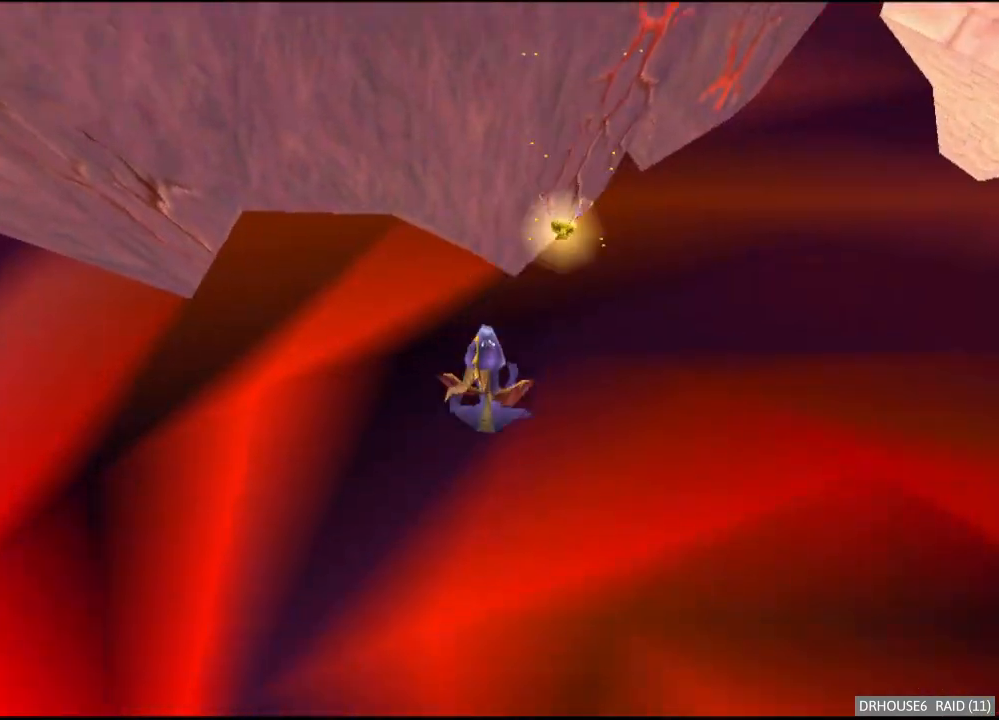
{"buttons": [], "left_stick": "center", "right_stick": "center", "button_events": []}
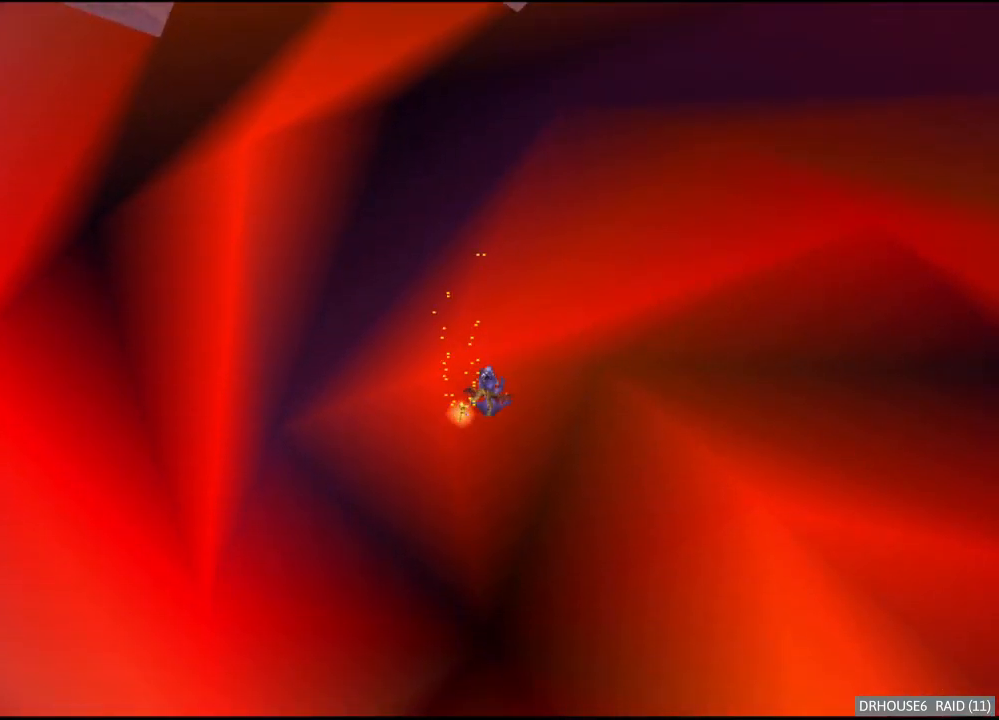
{"buttons": [], "left_stick": "center", "right_stick": "center", "button_events": []}
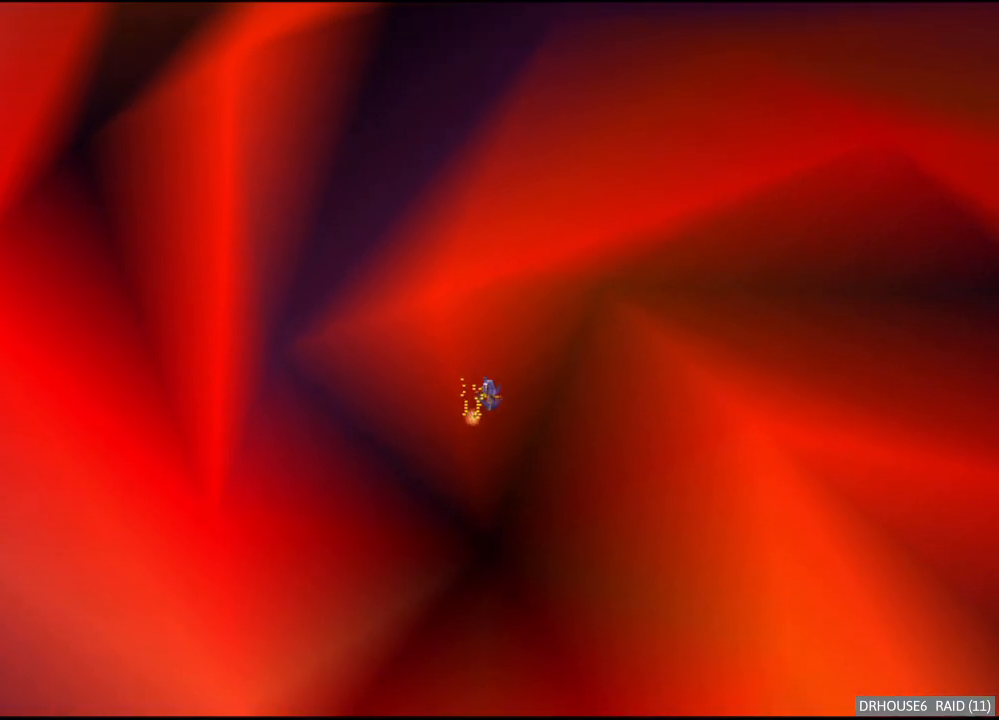
{"buttons": [], "left_stick": "center", "right_stick": "center", "button_events": []}
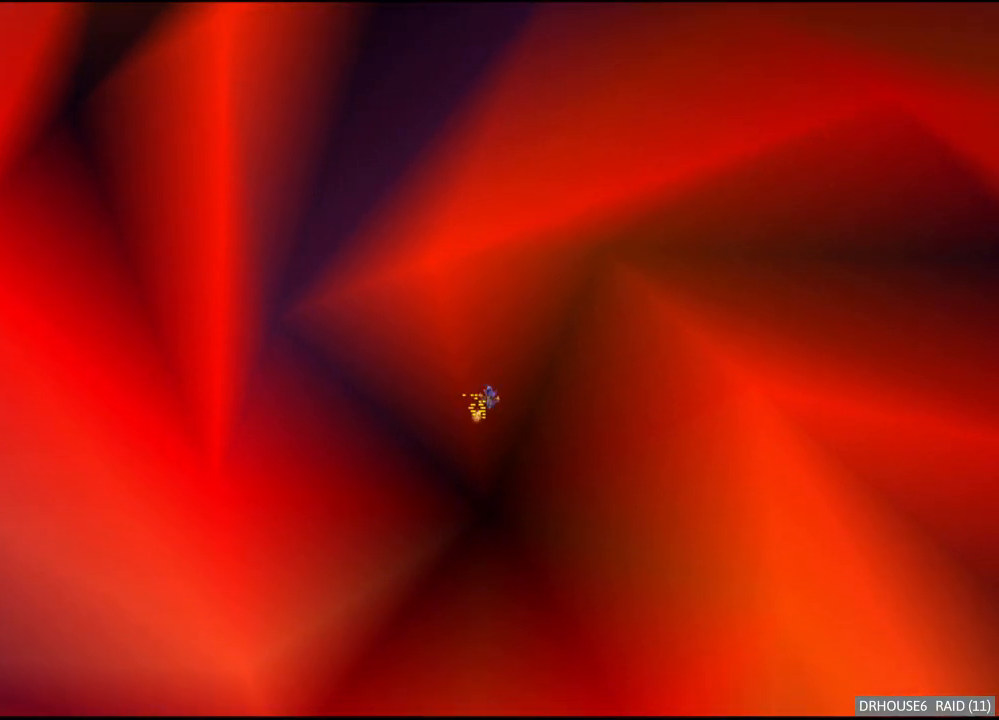
{"buttons": [], "left_stick": "center", "right_stick": "center", "button_events": []}
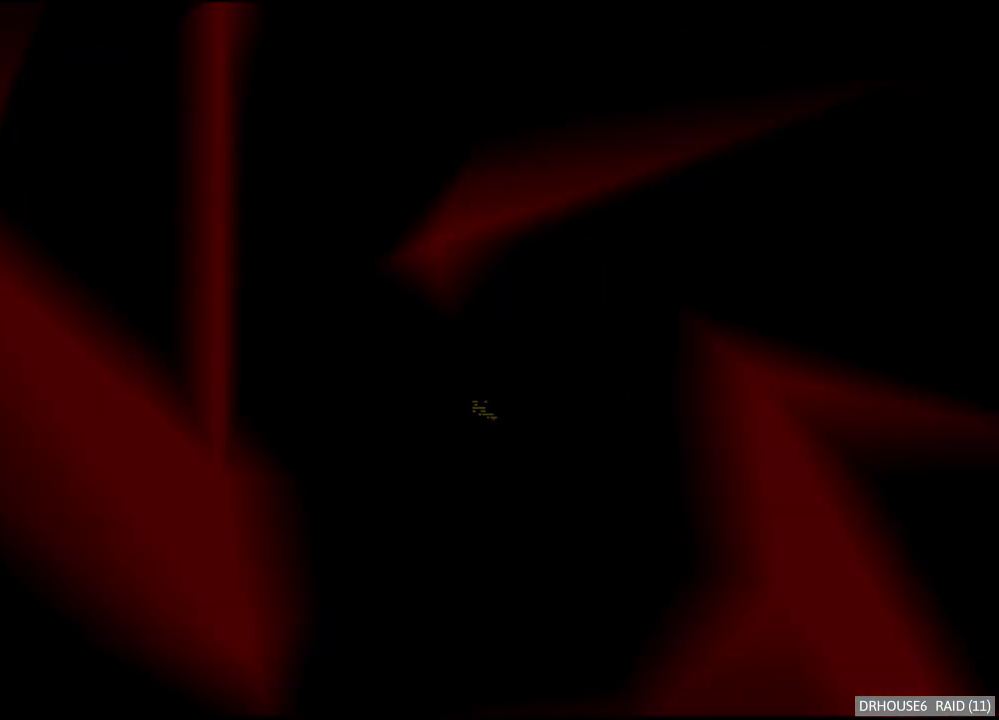
{"buttons": ["X"], "left_stick": "center", "right_stick": "center", "button_events": [[483, "X", "down"]]}
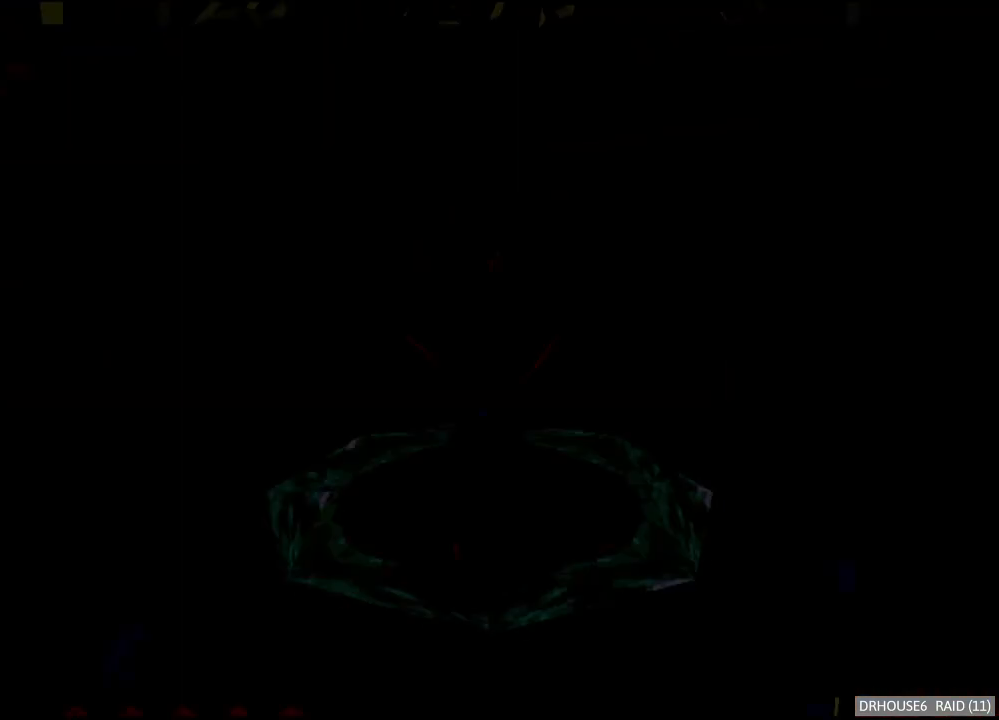
{"buttons": ["X"], "left_stick": "center", "right_stick": "center", "button_events": [[350, "A", "down"], [500, "A", "up"]]}
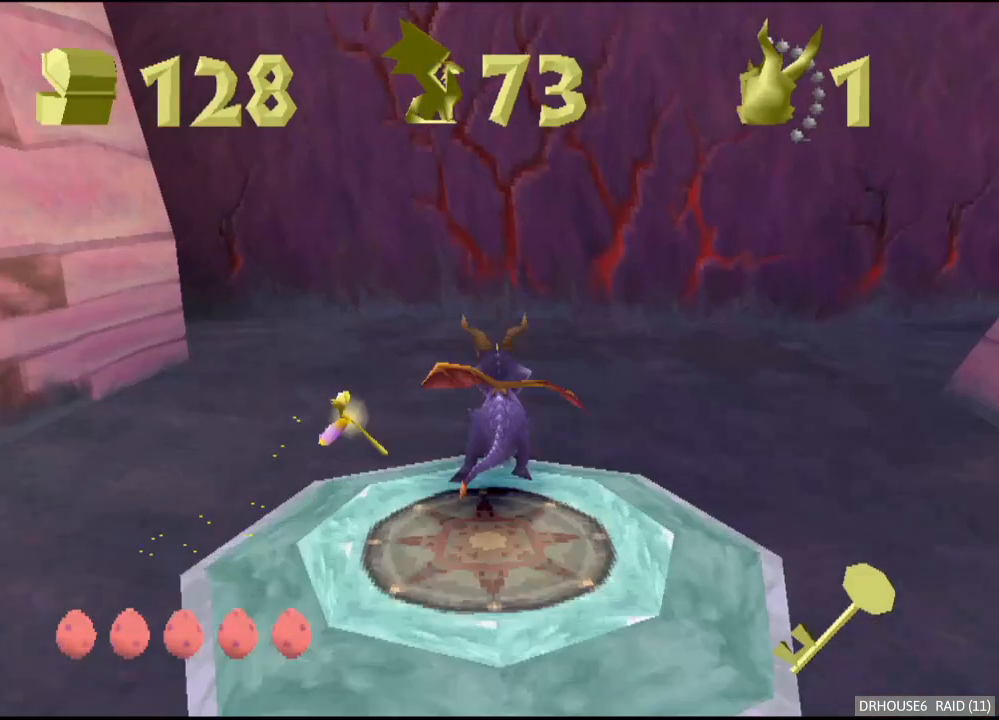
{"buttons": [], "left_stick": "right", "right_stick": "center", "button_events": [[233, "X", "up"]]}
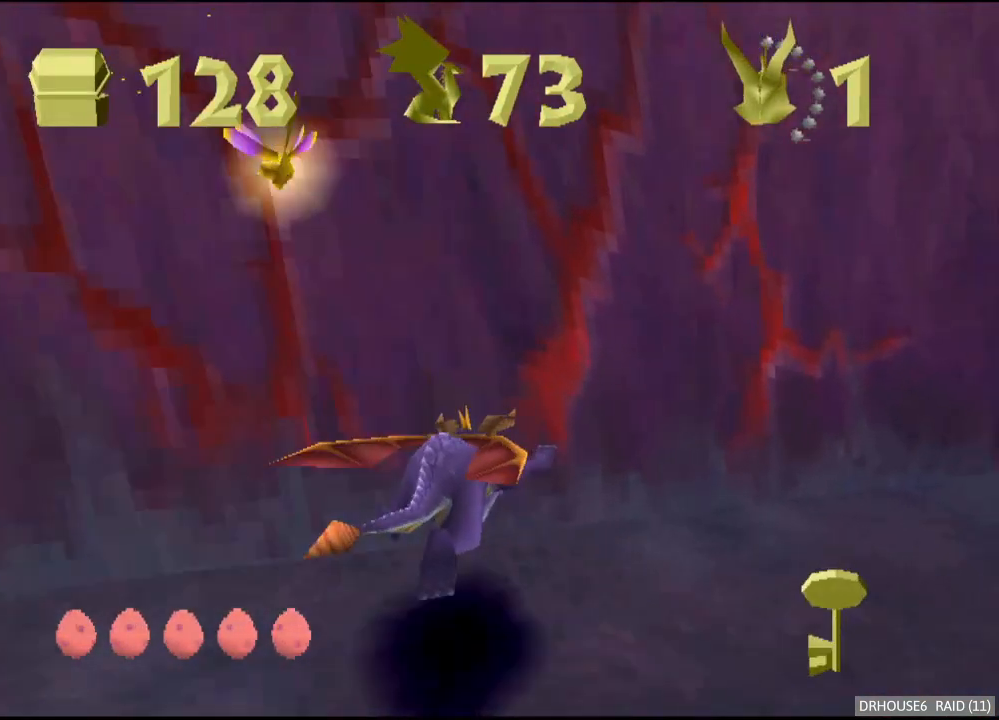
{"buttons": ["X"], "left_stick": "down", "right_stick": "center", "button_events": [[100, "A", "down"], [267, "A", "up"], [500, "X", "down"]]}
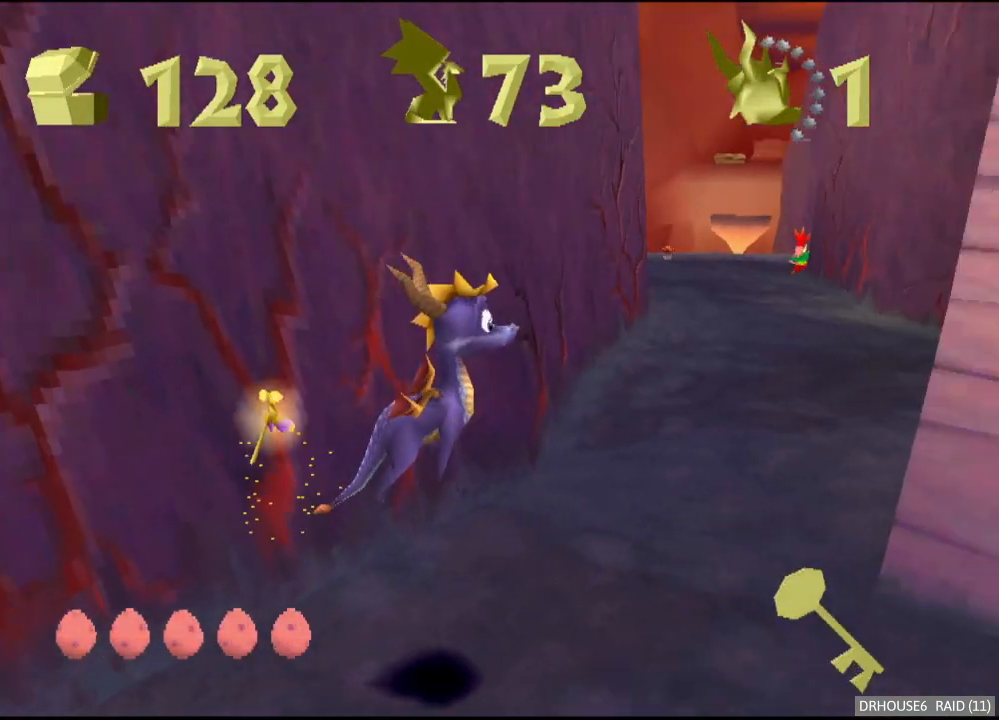
{"buttons": ["X"], "left_stick": "right", "right_stick": "center", "button_events": []}